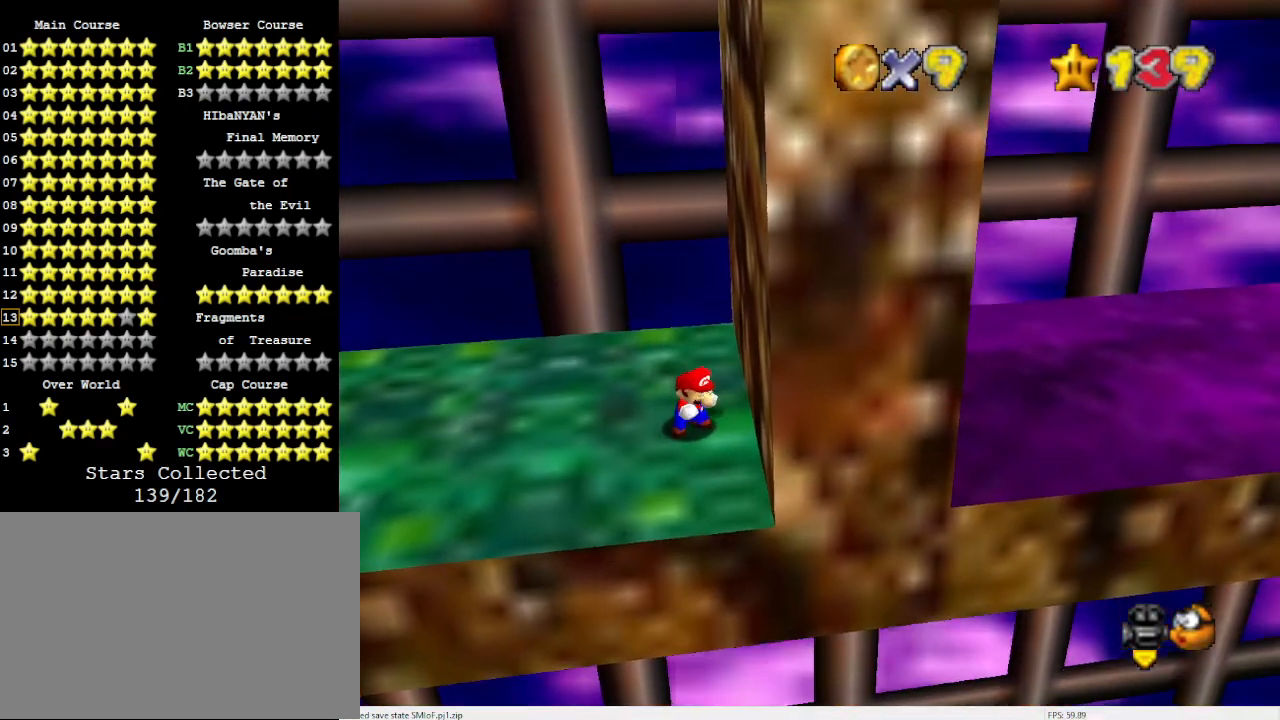
Gameplay with a controller (Nintendo layout); each line is a JSON object with the inputs held at the frame after it. "events" lists button and stick changes between this image and that frame as [ms after this image, input, new state], when the widget could be followed in between. Not read: L3 R3 START.
{"buttons": [], "left_stick": "up", "events": [[500, "left_stick", "up"]]}
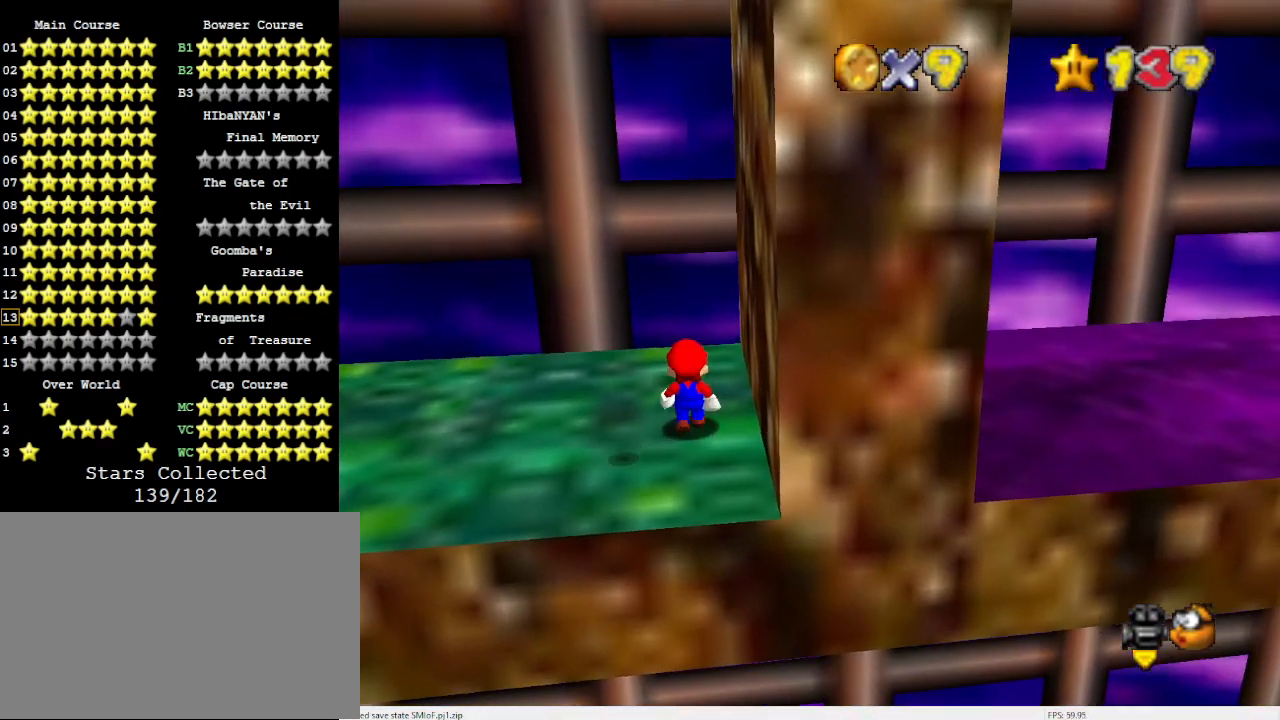
{"buttons": ["A", "B"], "left_stick": "down", "events": [[67, "A", "down"], [100, "left_stick", "down"], [433, "B", "down"]]}
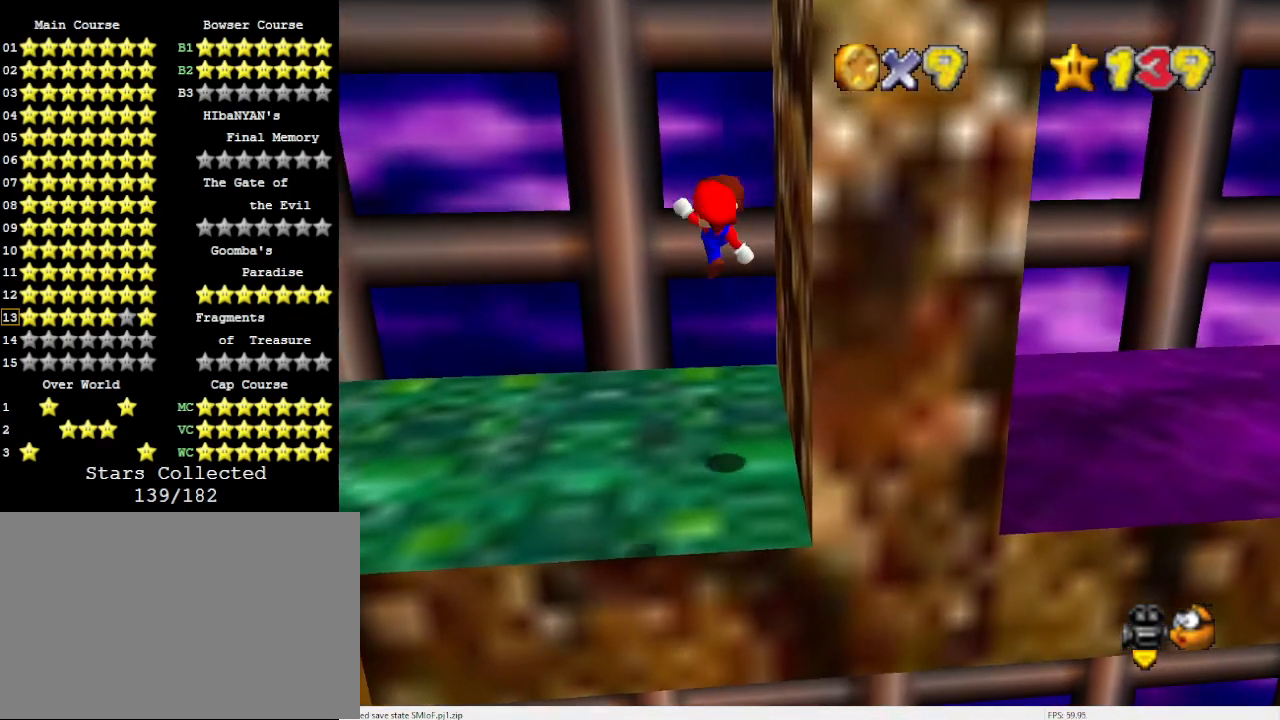
{"buttons": [], "left_stick": "up", "events": [[67, "A", "up"], [67, "B", "up"], [100, "left_stick", "center"], [200, "left_stick", "up"]]}
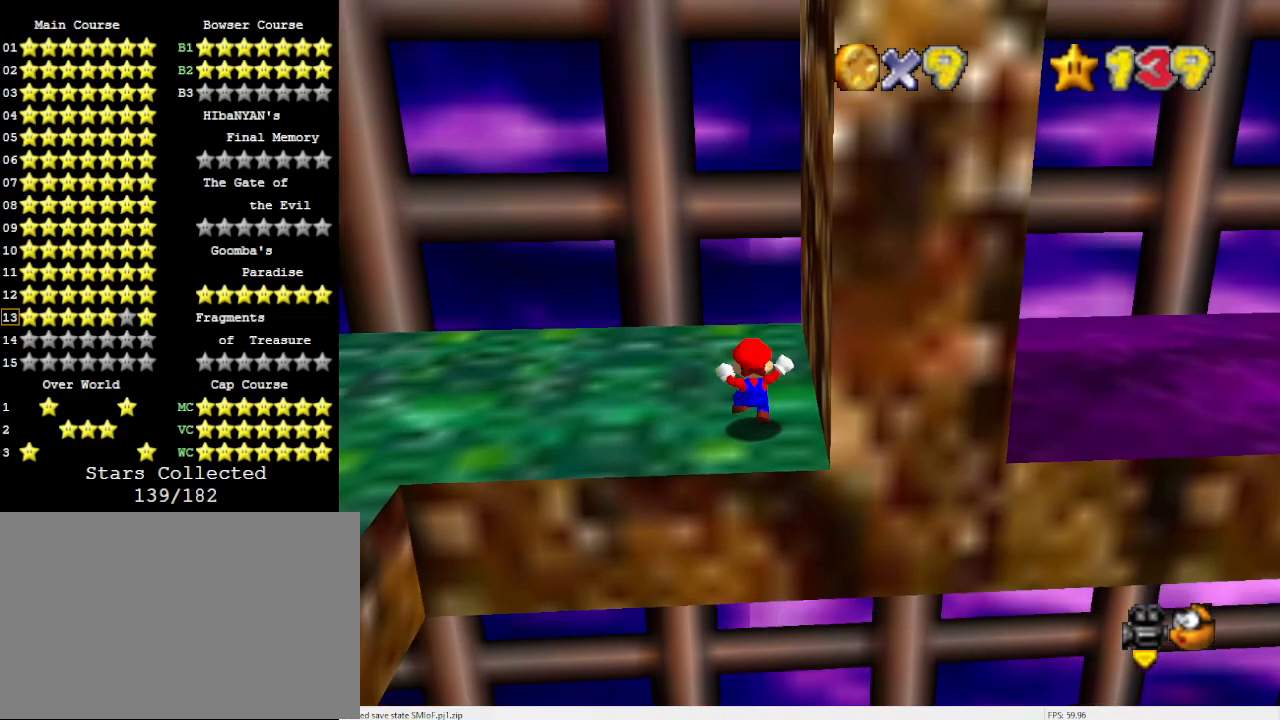
{"buttons": [], "left_stick": "up", "events": [[133, "A", "down"], [200, "A", "up"]]}
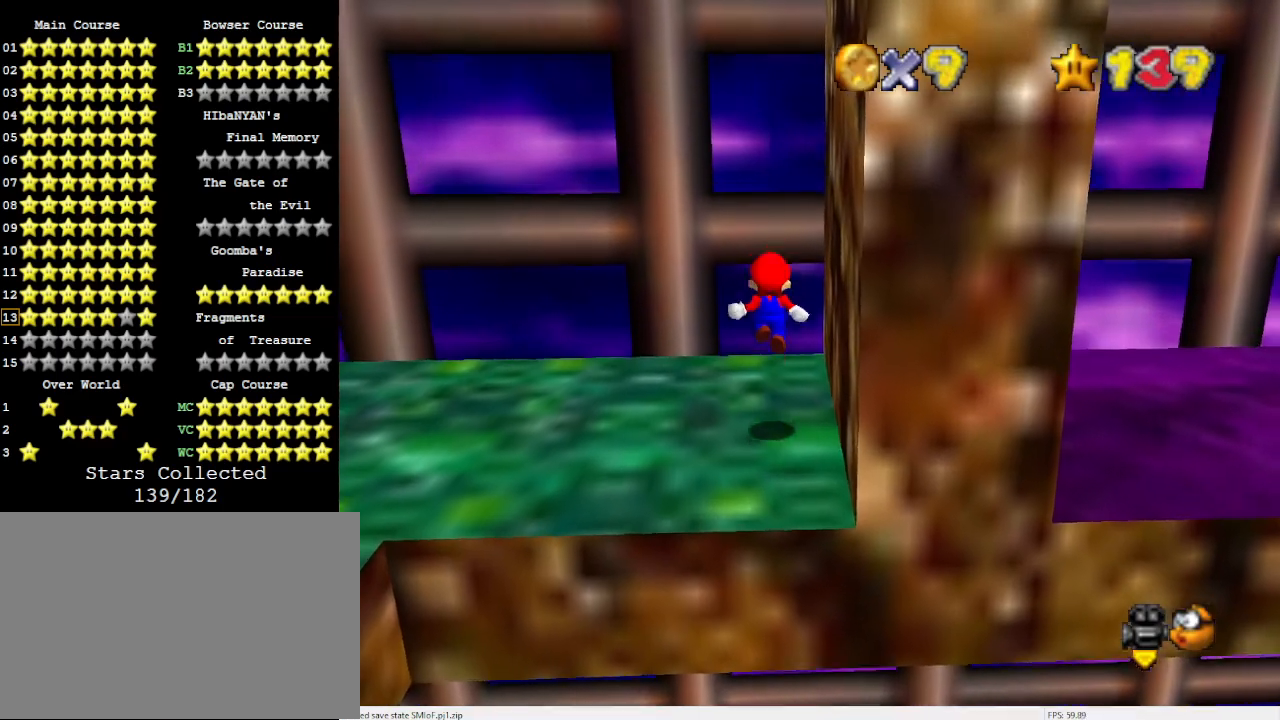
{"buttons": ["A"], "left_stick": "up", "events": [[233, "A", "down"], [233, "left_stick", "down"], [467, "left_stick", "up"]]}
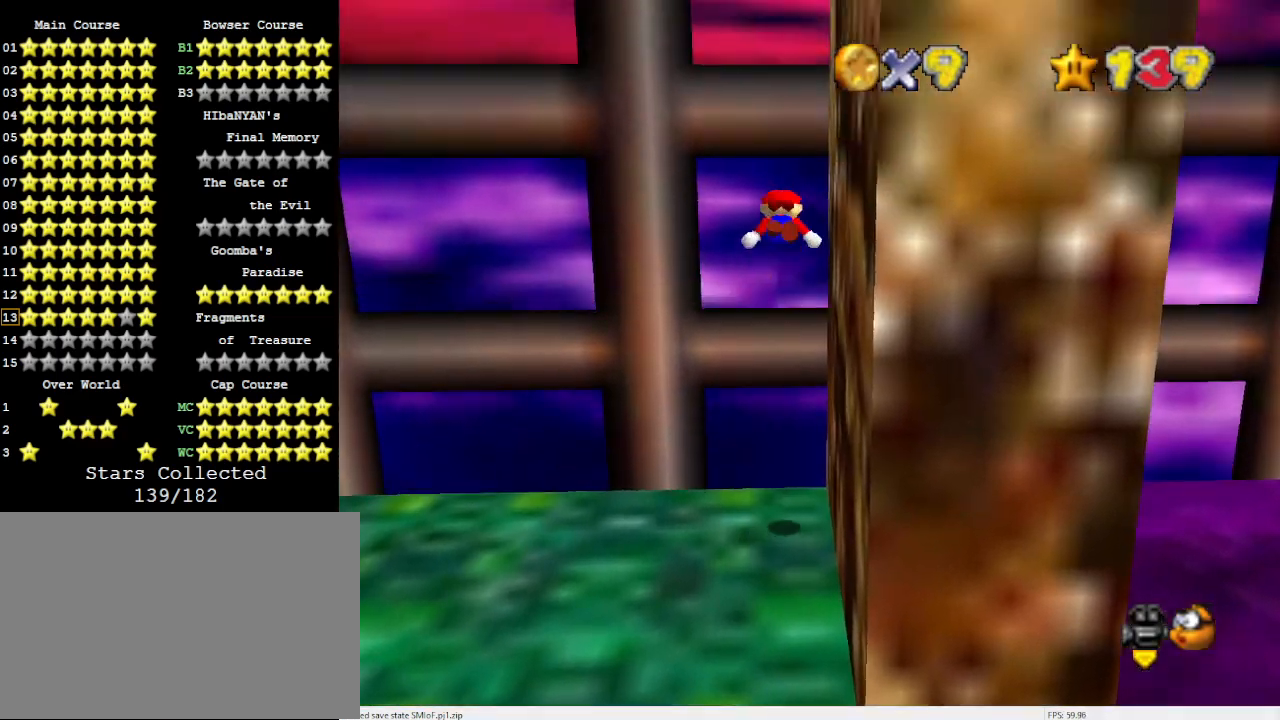
{"buttons": ["A"], "left_stick": "up", "events": [[133, "A", "up"], [333, "A", "down"]]}
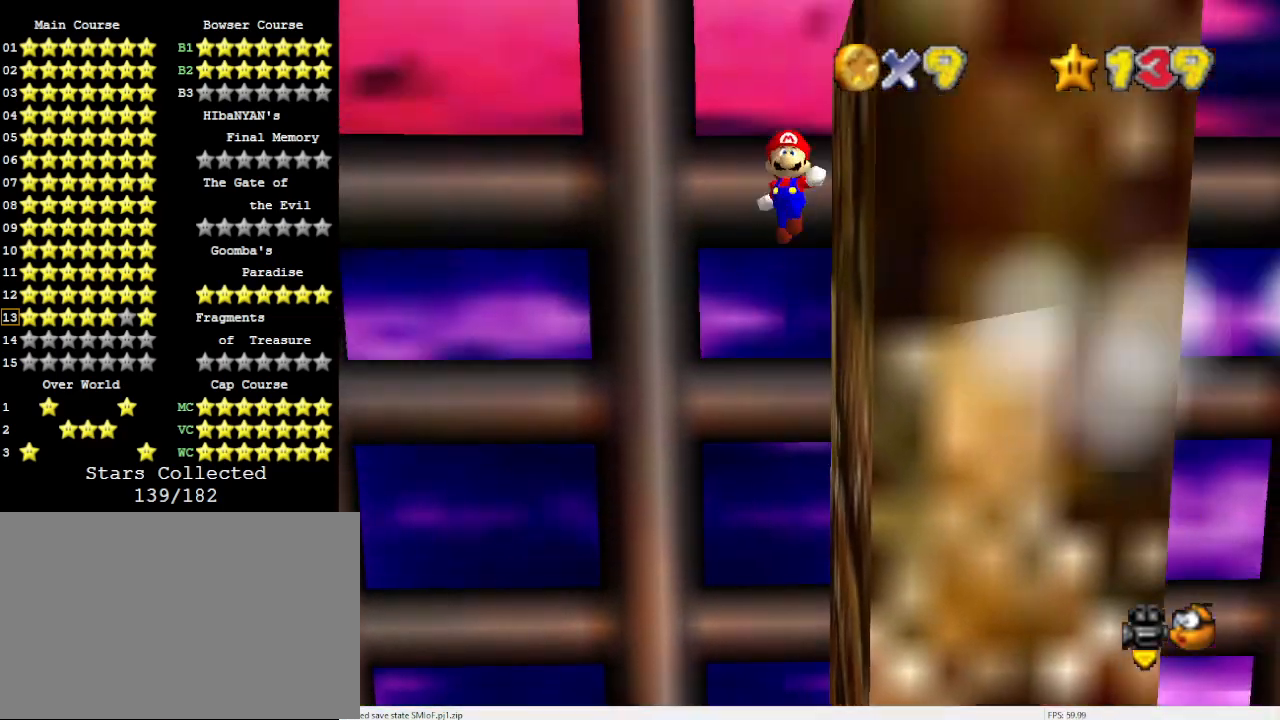
{"buttons": ["A"], "left_stick": "center", "events": [[200, "left_stick", "up-right"], [300, "A", "up"], [433, "A", "down"], [433, "left_stick", "center"]]}
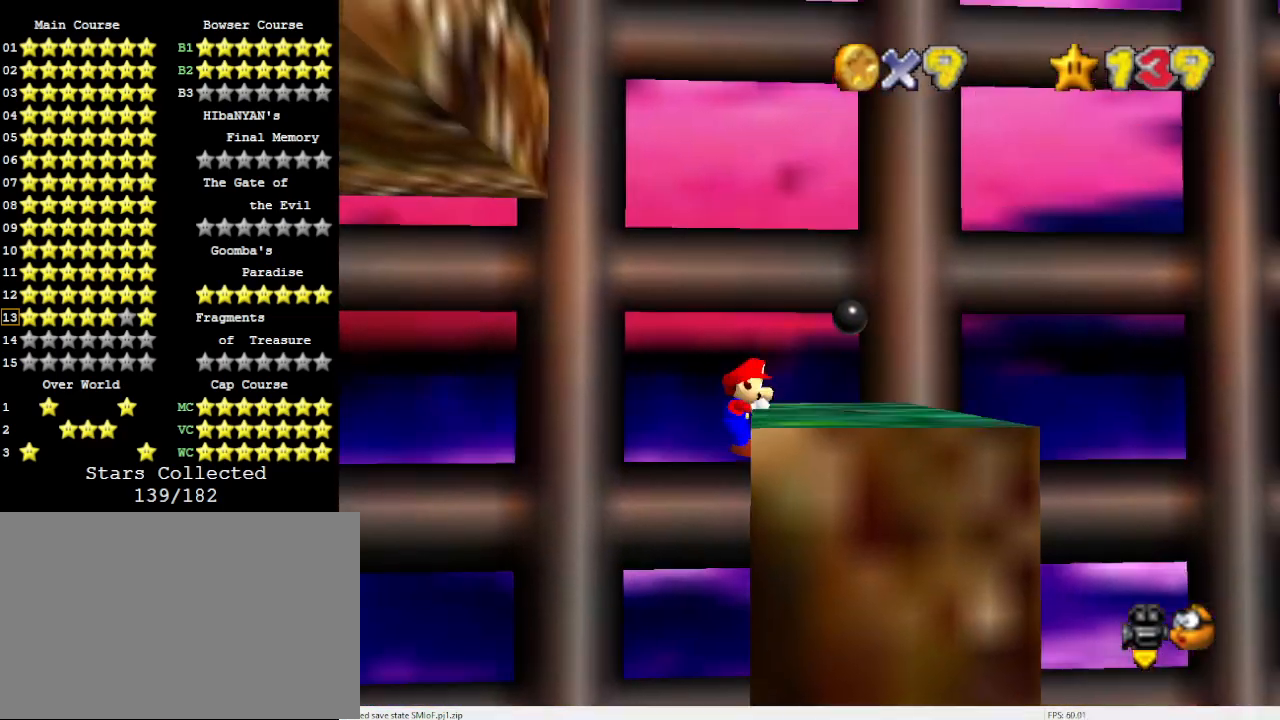
{"buttons": [], "left_stick": "right", "events": [[33, "A", "up"], [33, "DPAD_LEFT", "down"], [167, "DPAD_LEFT", "up"], [200, "C_DOWN", "down"], [233, "C_RIGHT", "down"], [300, "C_RIGHT", "up"], [333, "C_DOWN", "up"], [333, "left_stick", "right"]]}
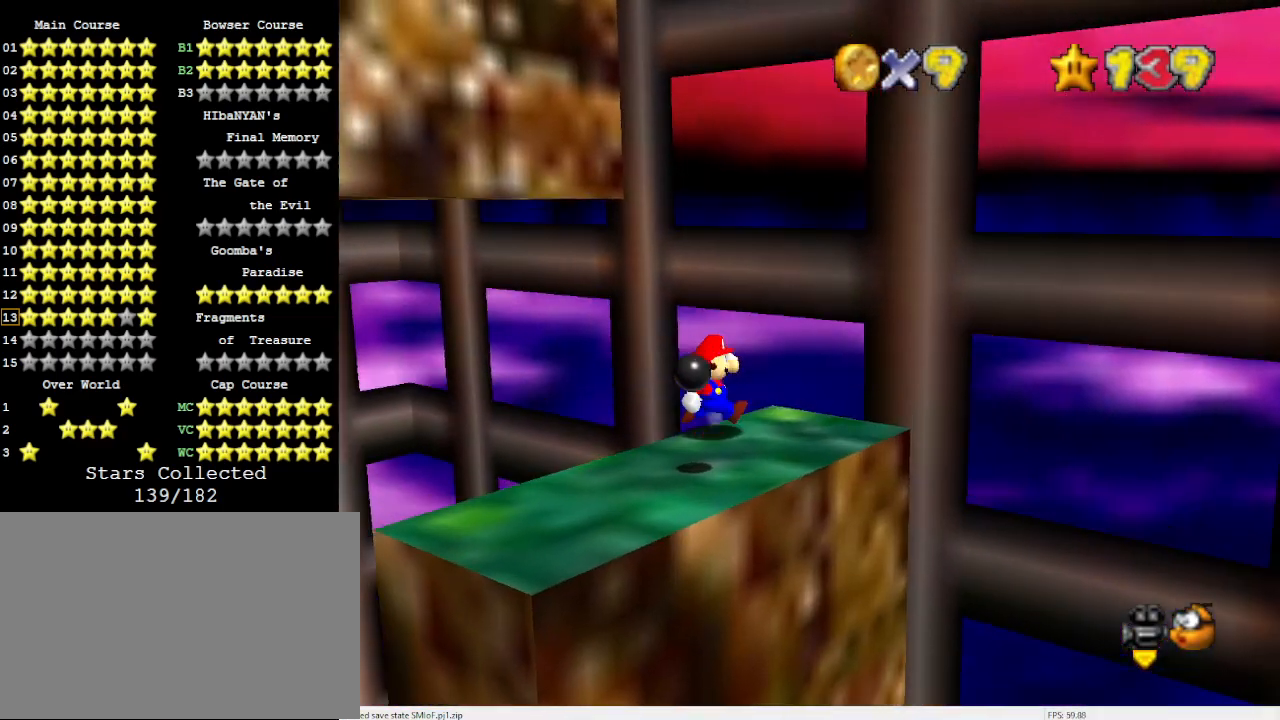
{"buttons": [], "left_stick": "up", "events": [[100, "left_stick", "down-right"], [300, "C_DOWN", "down"], [300, "left_stick", "left"], [333, "C_DOWN", "up"], [367, "left_stick", "up"], [433, "A", "down"], [500, "A", "up"]]}
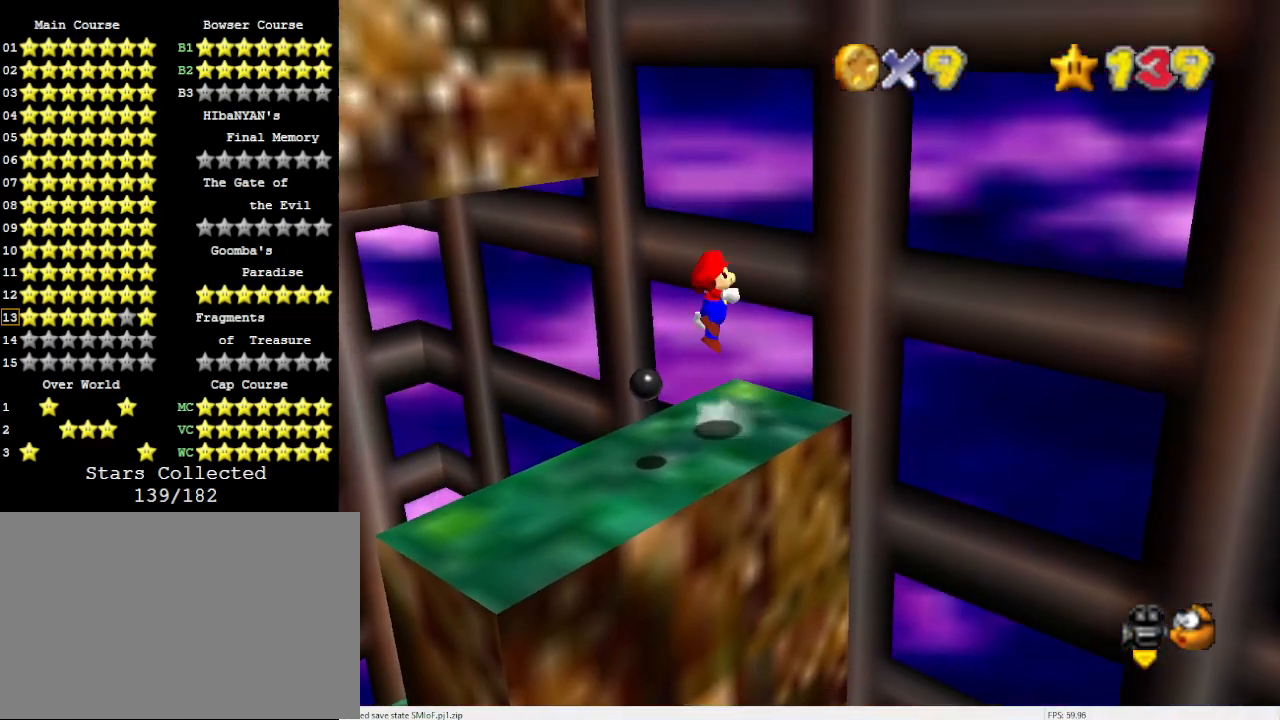
{"buttons": ["A"], "left_stick": "up-right", "events": [[133, "C_DOWN", "down"], [200, "C_RIGHT", "down"], [233, "C_RIGHT", "up"], [300, "C_DOWN", "up"], [400, "left_stick", "up-right"], [433, "A", "down"]]}
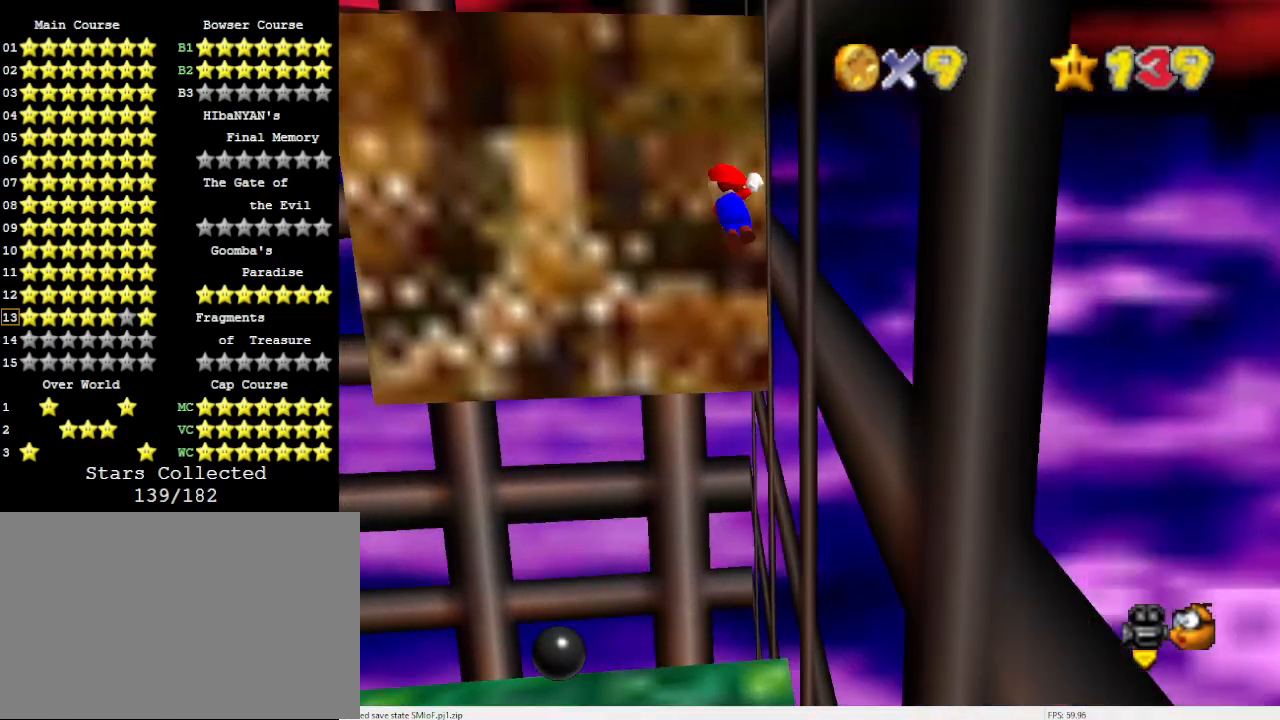
{"buttons": [], "left_stick": "up-right", "events": [[433, "A", "up"]]}
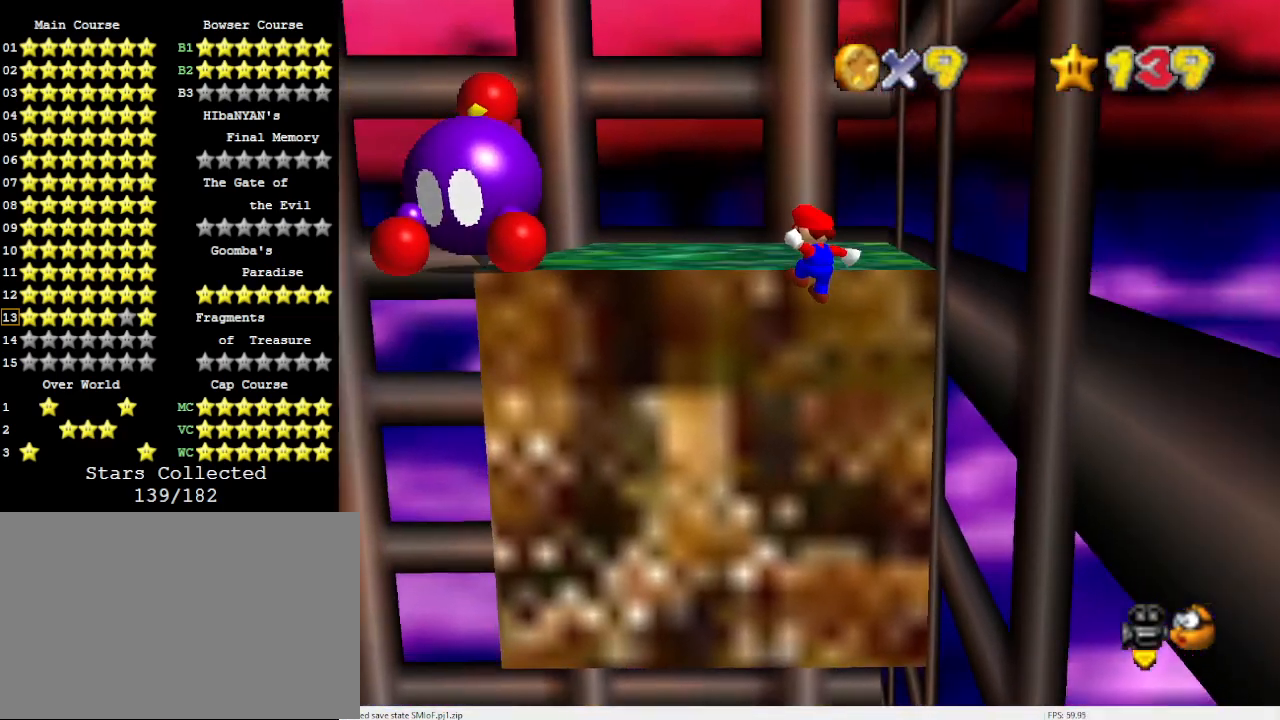
{"buttons": [], "left_stick": "center", "events": [[33, "left_stick", "center"], [233, "A", "down"], [233, "DPAD_DOWN", "down"], [267, "DPAD_DOWN", "up"], [367, "A", "up"]]}
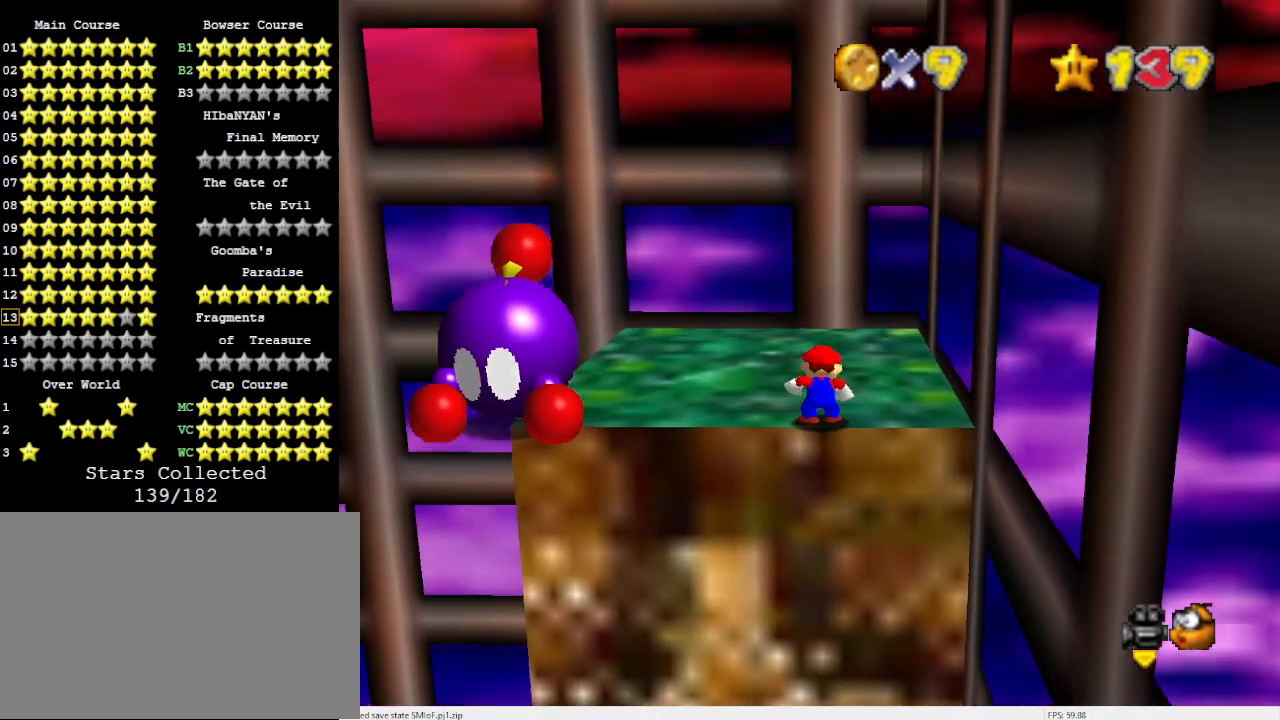
{"buttons": ["A", "B"], "left_stick": "up-left", "events": [[33, "left_stick", "up-left"], [100, "left_stick", "left"], [300, "A", "down"], [500, "B", "down"], [500, "left_stick", "up-left"]]}
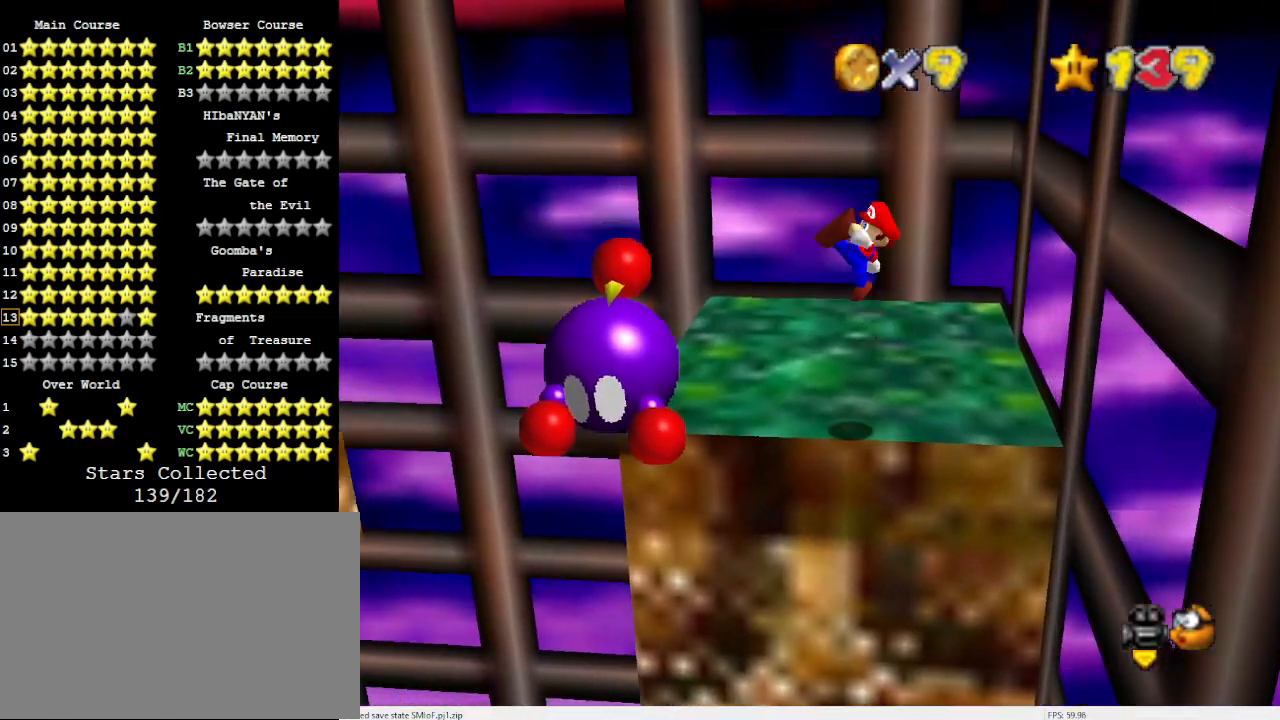
{"buttons": [], "left_stick": "center", "events": [[33, "B", "up"], [67, "A", "up"], [133, "left_stick", "center"], [300, "left_stick", "up"], [367, "left_stick", "center"]]}
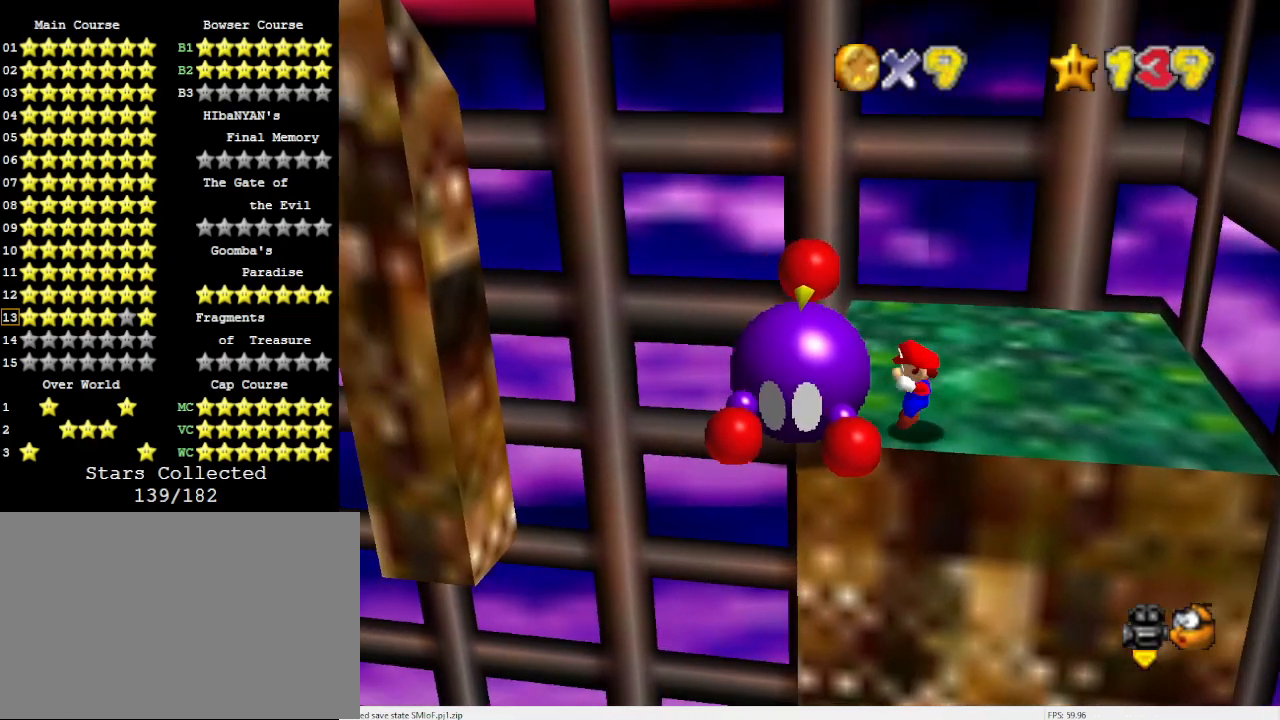
{"buttons": [], "left_stick": "center", "events": [[100, "left_stick", "left"], [167, "B", "down"], [233, "left_stick", "center"], [267, "B", "up"]]}
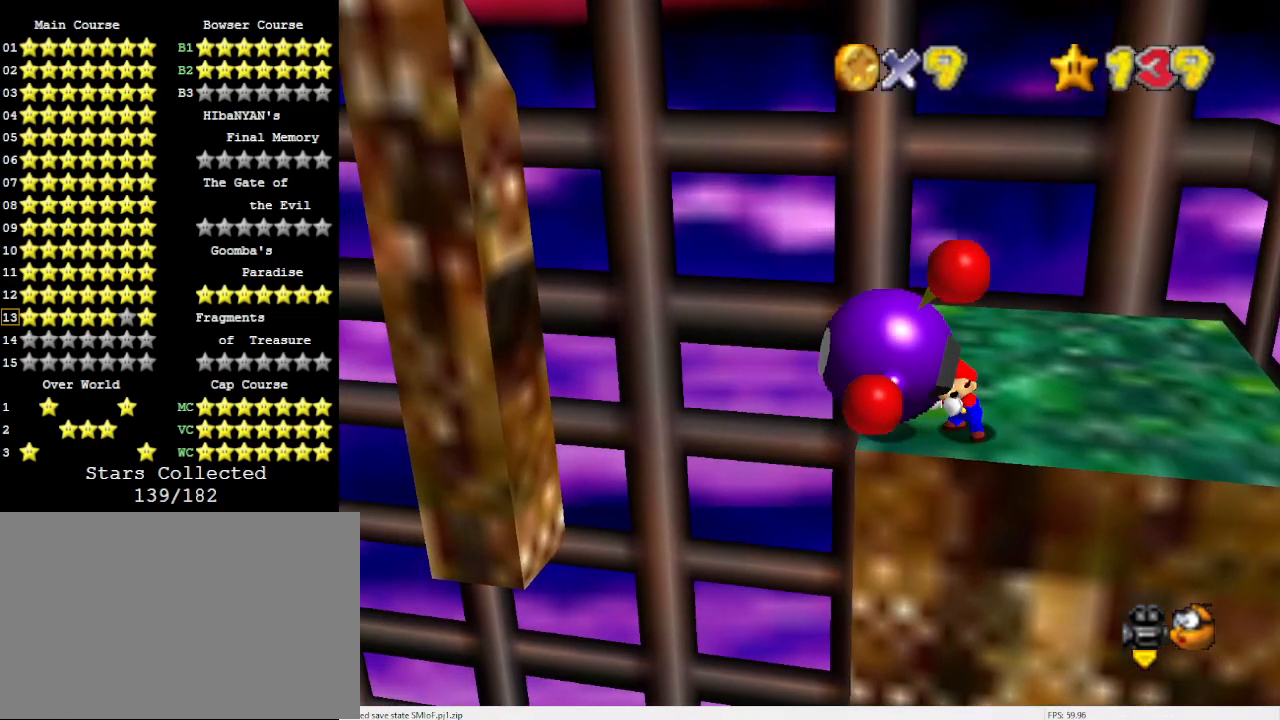
{"buttons": ["B"], "left_stick": "center", "events": [[100, "C_DOWN", "down"], [100, "C_RIGHT", "down"], [200, "C_RIGHT", "up"], [267, "C_DOWN", "up"], [467, "B", "down"]]}
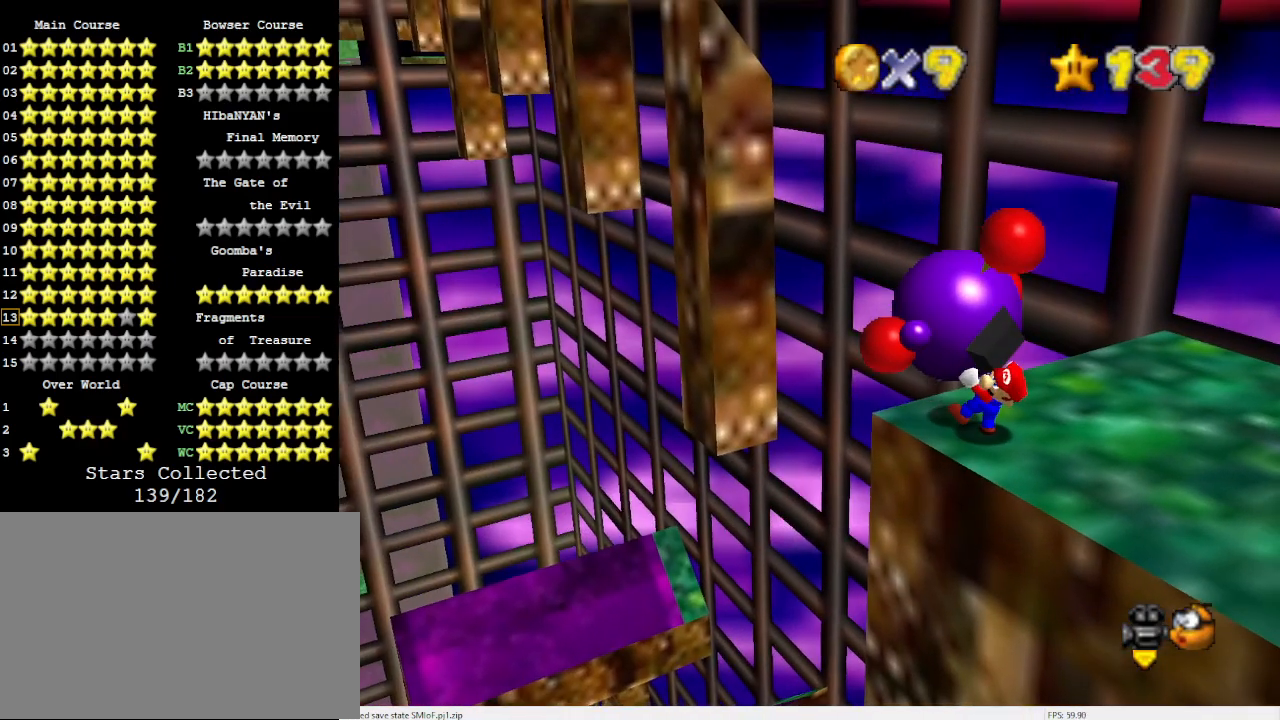
{"buttons": ["B"], "left_stick": "center", "events": [[67, "B", "up"], [167, "DPAD_LEFT", "down"], [233, "B", "down"], [233, "DPAD_LEFT", "up"], [300, "B", "up"], [400, "B", "down"]]}
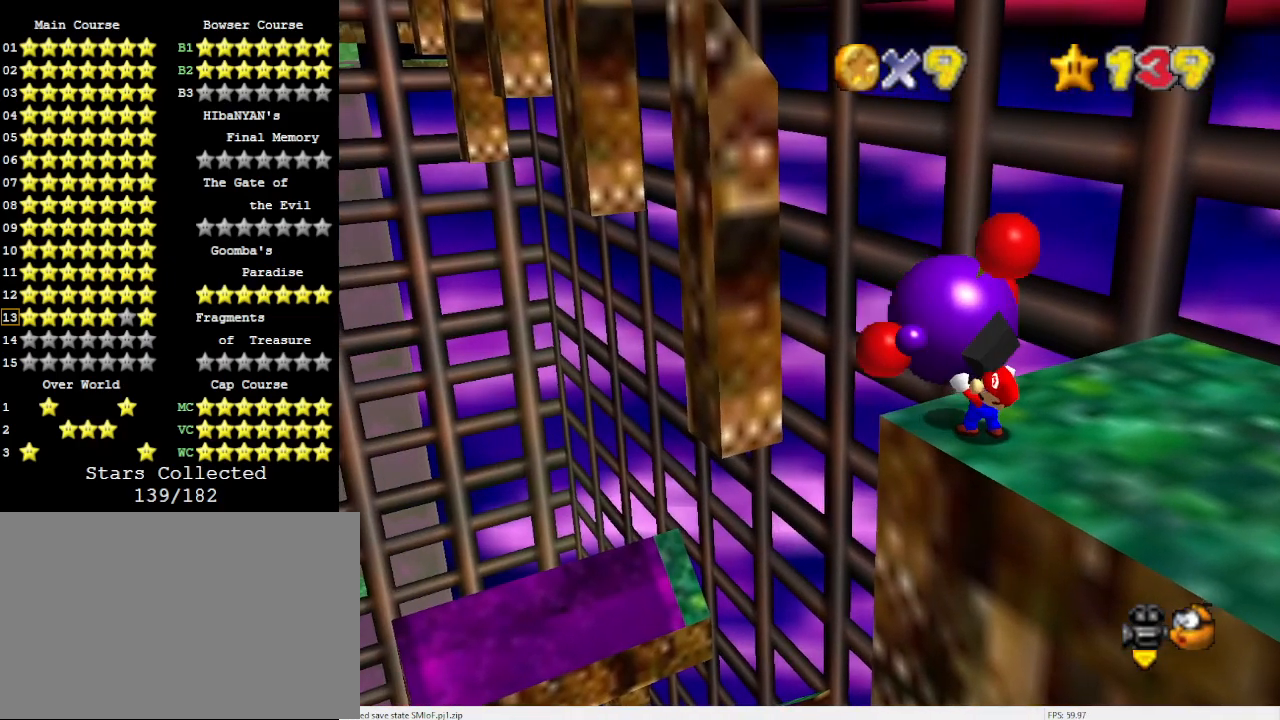
{"buttons": [], "left_stick": "center", "events": [[33, "B", "up"], [67, "B", "down"], [200, "B", "up"], [300, "B", "down"], [367, "B", "up"]]}
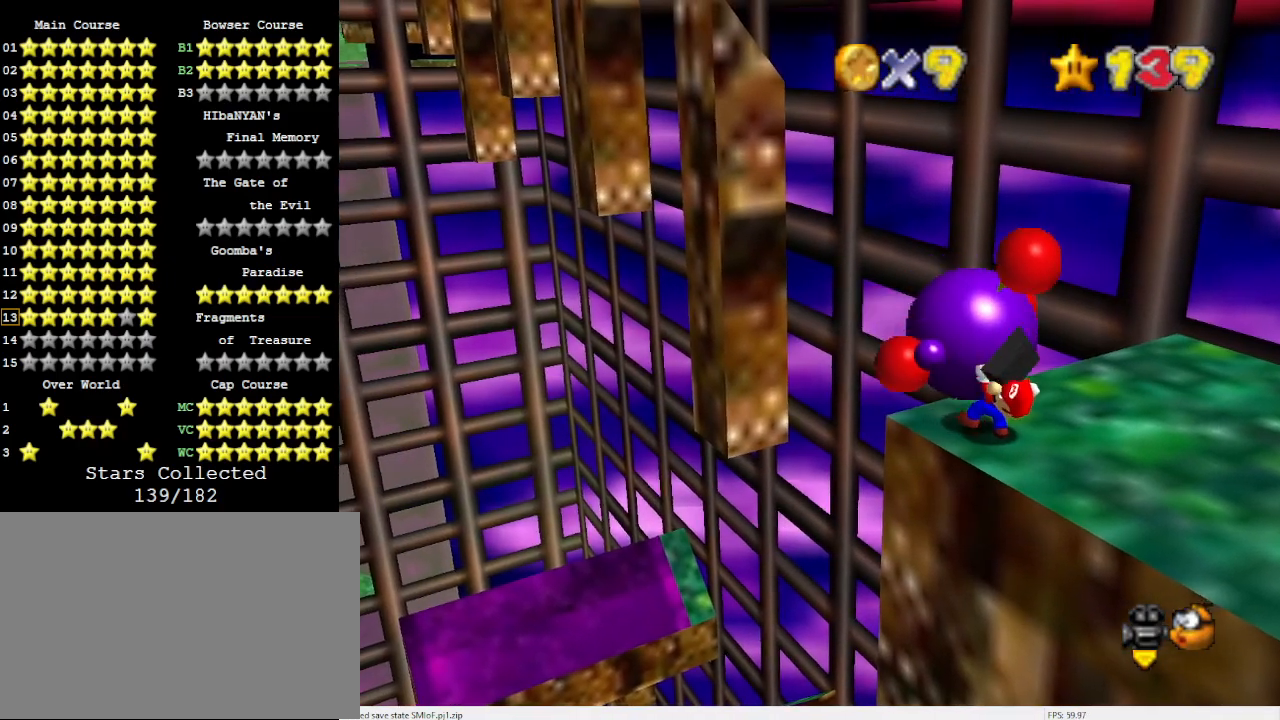
{"buttons": [], "left_stick": "up", "events": [[367, "left_stick", "up"]]}
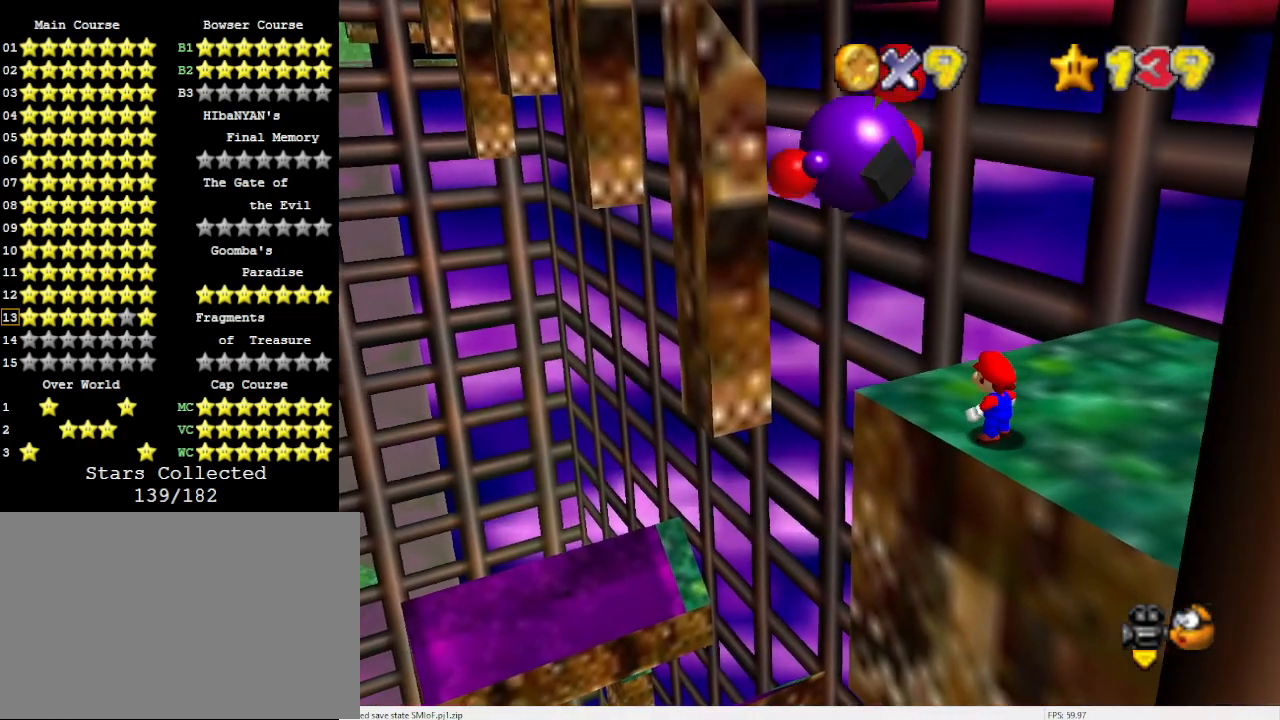
{"buttons": ["A"], "left_stick": "right", "events": [[267, "A", "down"], [333, "left_stick", "right"]]}
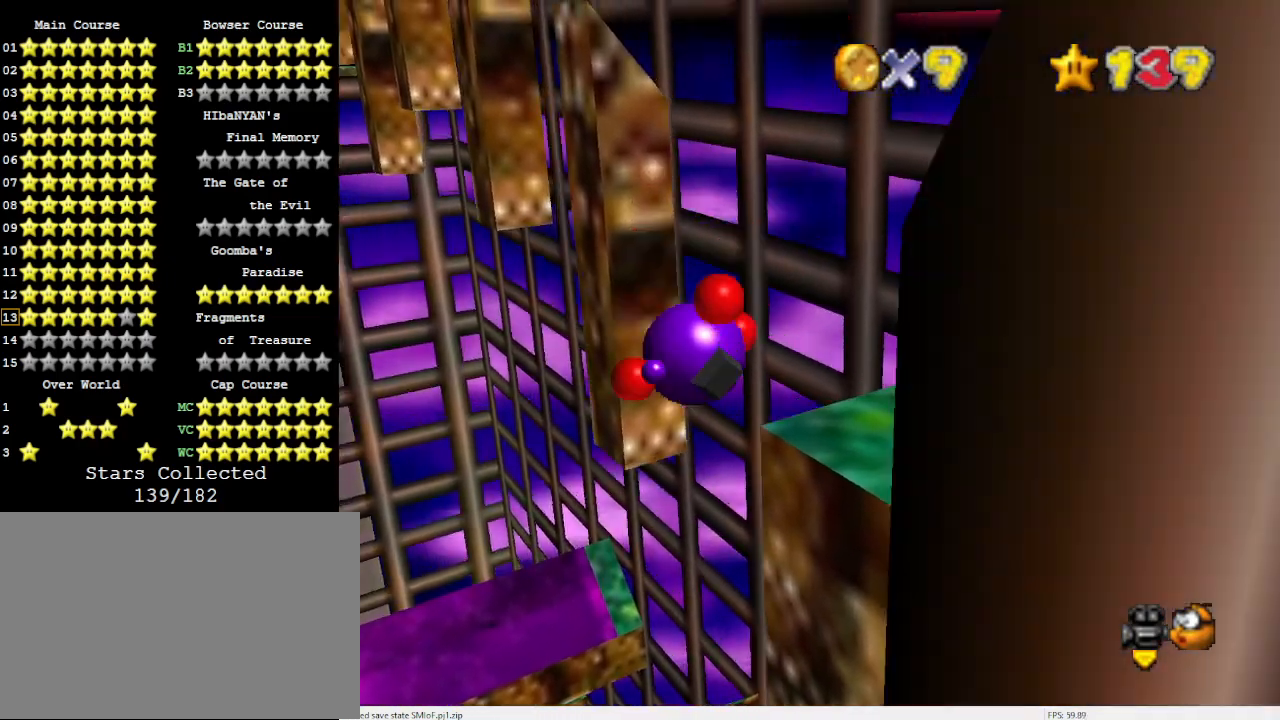
{"buttons": [], "left_stick": "center", "events": [[300, "B", "down"], [300, "left_stick", "center"], [367, "A", "up"], [367, "B", "up"], [367, "DPAD_DOWN", "down"], [467, "DPAD_DOWN", "up"]]}
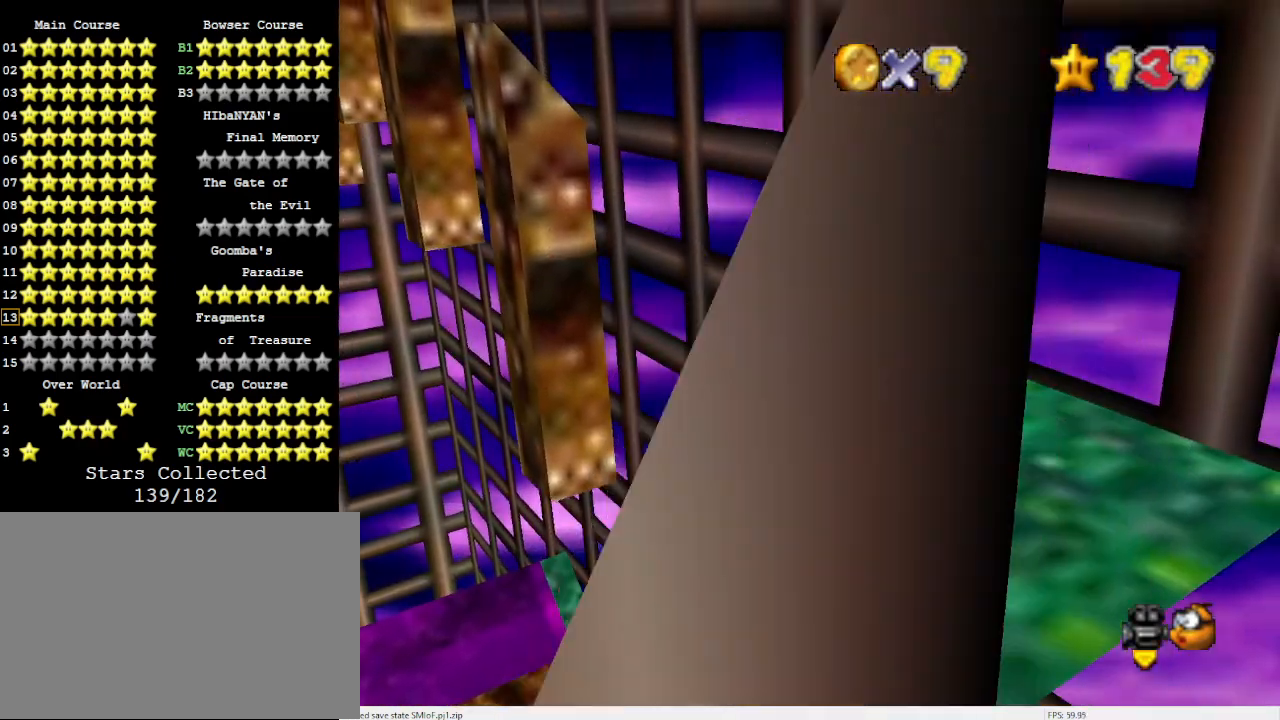
{"buttons": ["A"], "left_stick": "center", "events": [[67, "C_DOWN", "down"], [100, "C_RIGHT", "down"], [200, "C_RIGHT", "up"], [233, "C_DOWN", "up"], [433, "A", "down"]]}
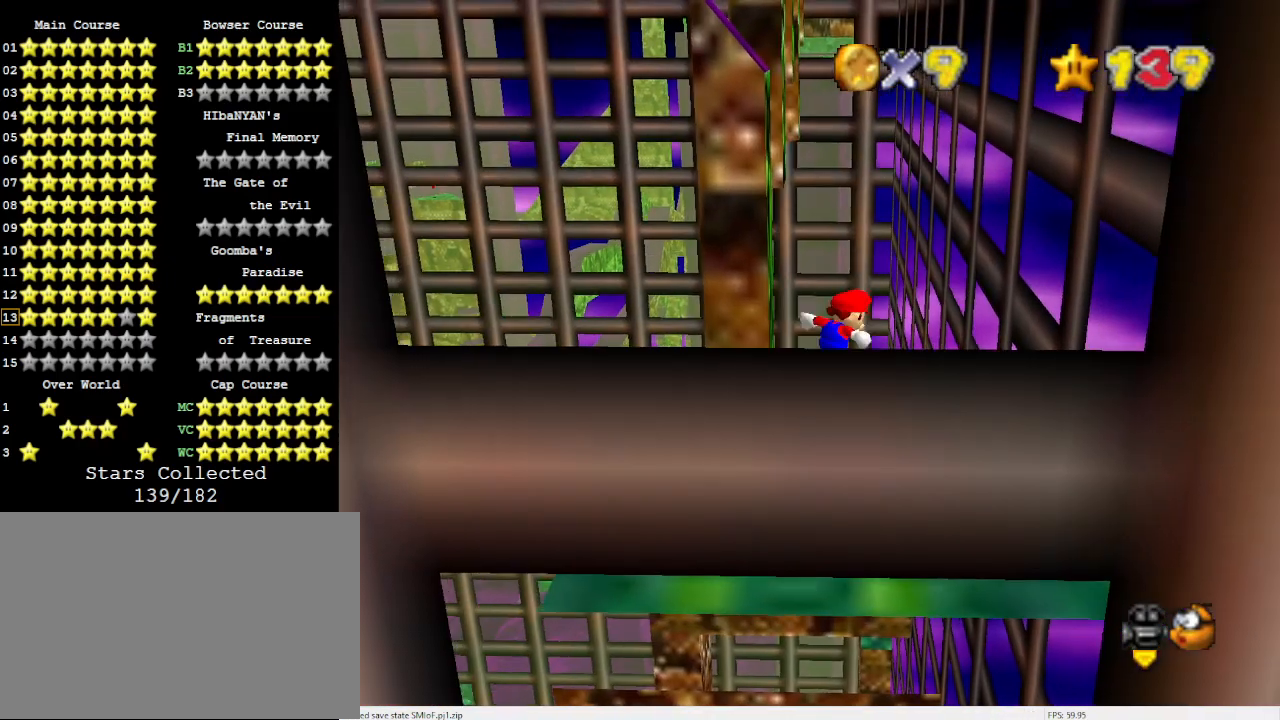
{"buttons": [], "left_stick": "up-right", "events": [[33, "B", "down"], [167, "A", "up"], [167, "B", "up"], [167, "left_stick", "up-right"]]}
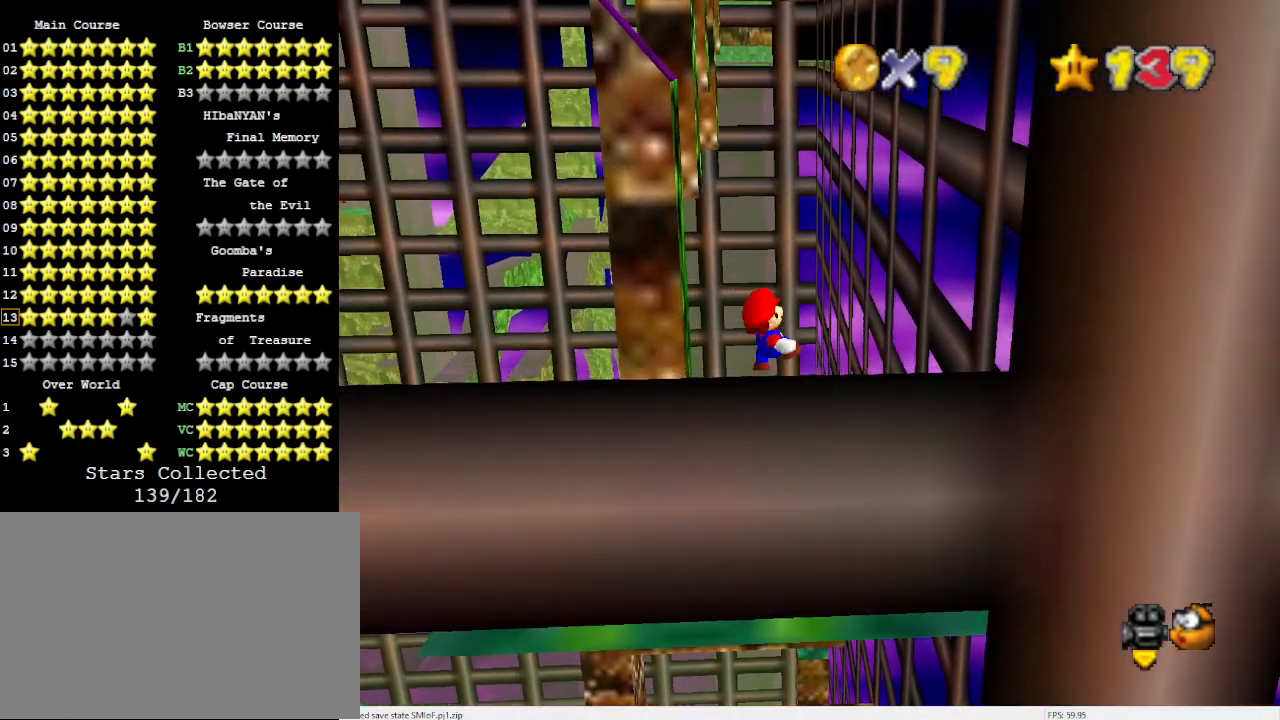
{"buttons": [], "left_stick": "right", "events": [[200, "A", "down"], [367, "A", "up"], [500, "left_stick", "right"]]}
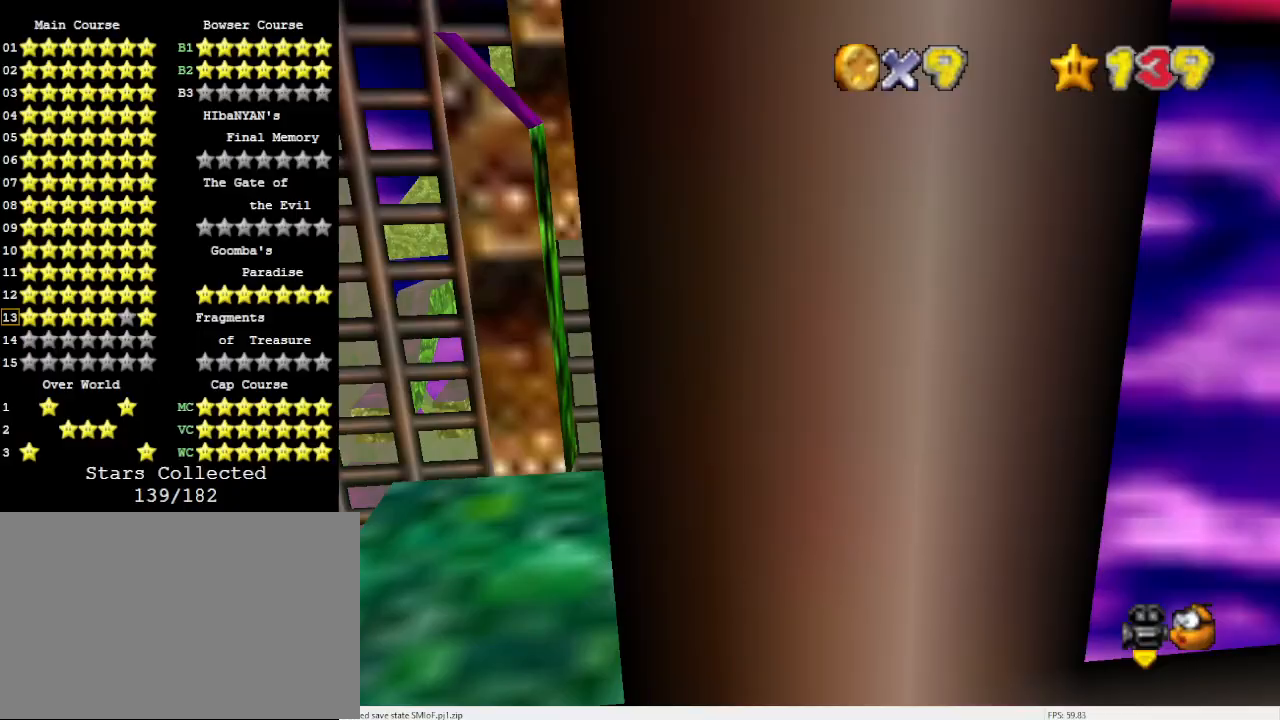
{"buttons": ["A"], "left_stick": "center", "events": [[33, "C_DOWN", "down"], [100, "C_RIGHT", "down"], [133, "C_DOWN", "up"], [133, "C_RIGHT", "up"], [400, "A", "down"], [433, "left_stick", "center"]]}
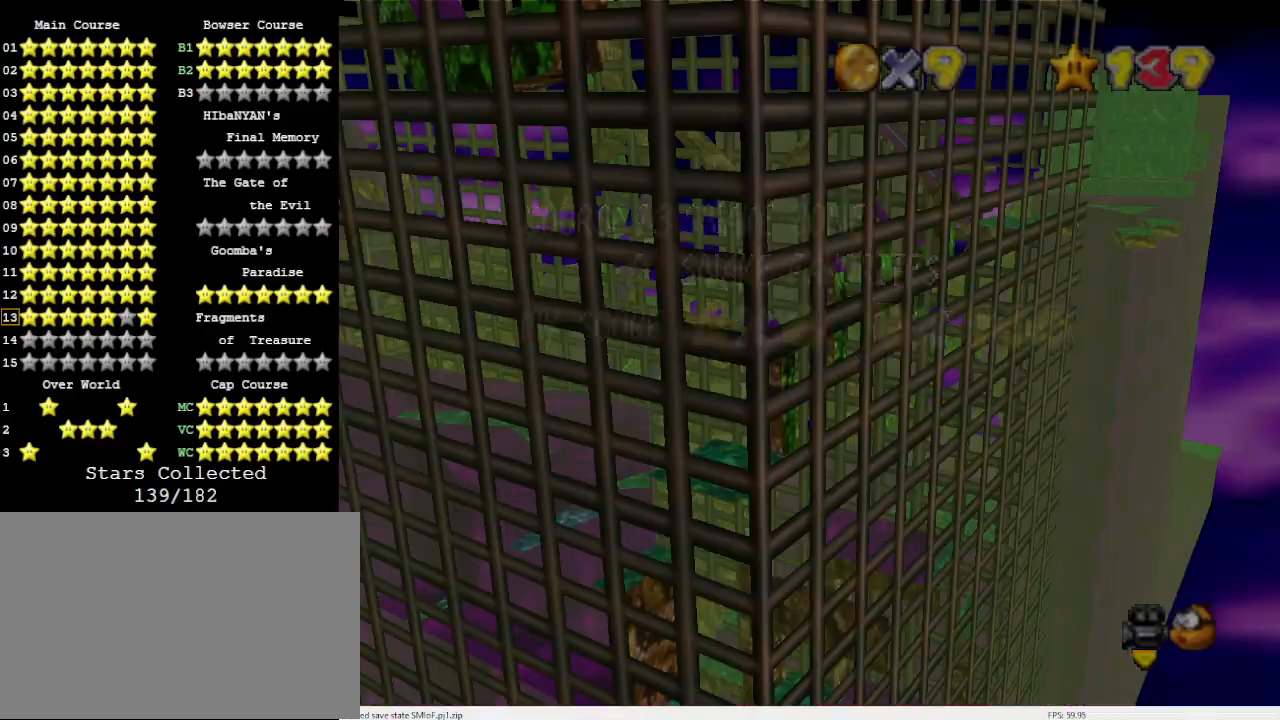
{"buttons": ["A"], "left_stick": "up-right", "events": [[33, "left_stick", "up"], [100, "A", "up"], [200, "left_stick", "up-right"], [267, "A", "down"]]}
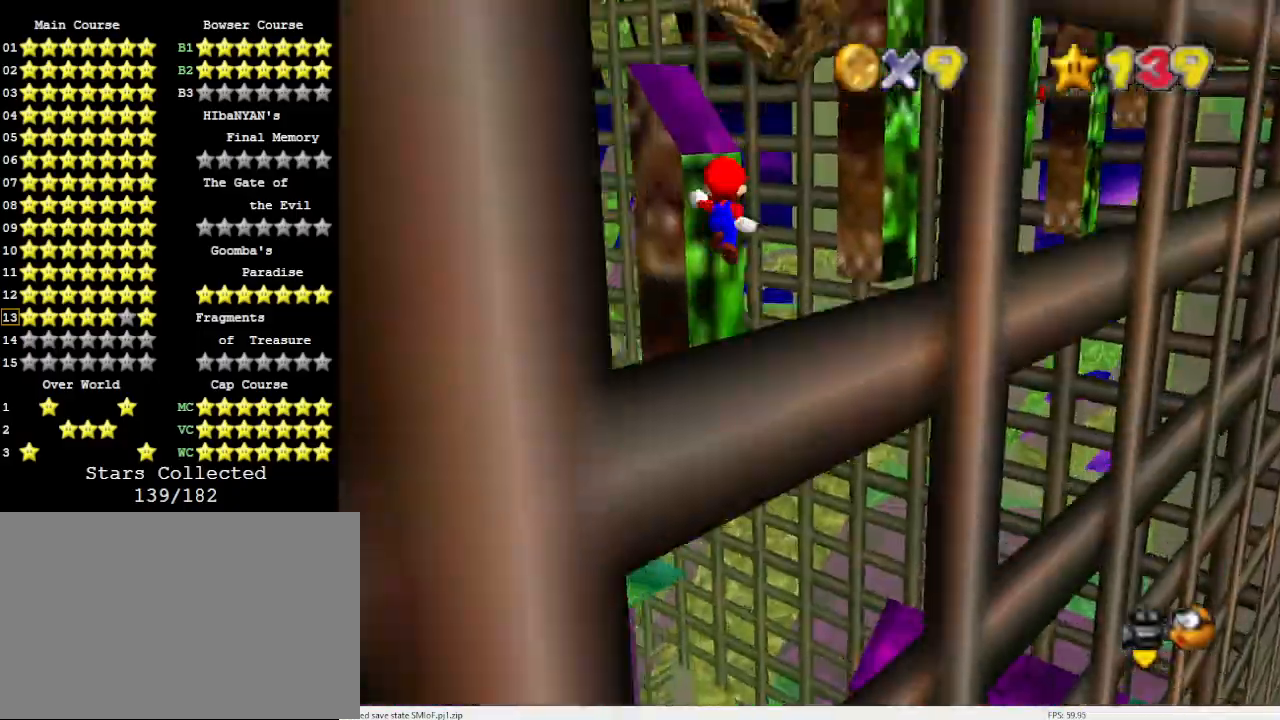
{"buttons": [], "left_stick": "up-left", "events": [[67, "A", "up"], [167, "C_LEFT", "down"], [200, "C_DOWN", "down"], [200, "left_stick", "up"], [333, "C_LEFT", "up"], [333, "left_stick", "up-left"], [433, "C_DOWN", "up"]]}
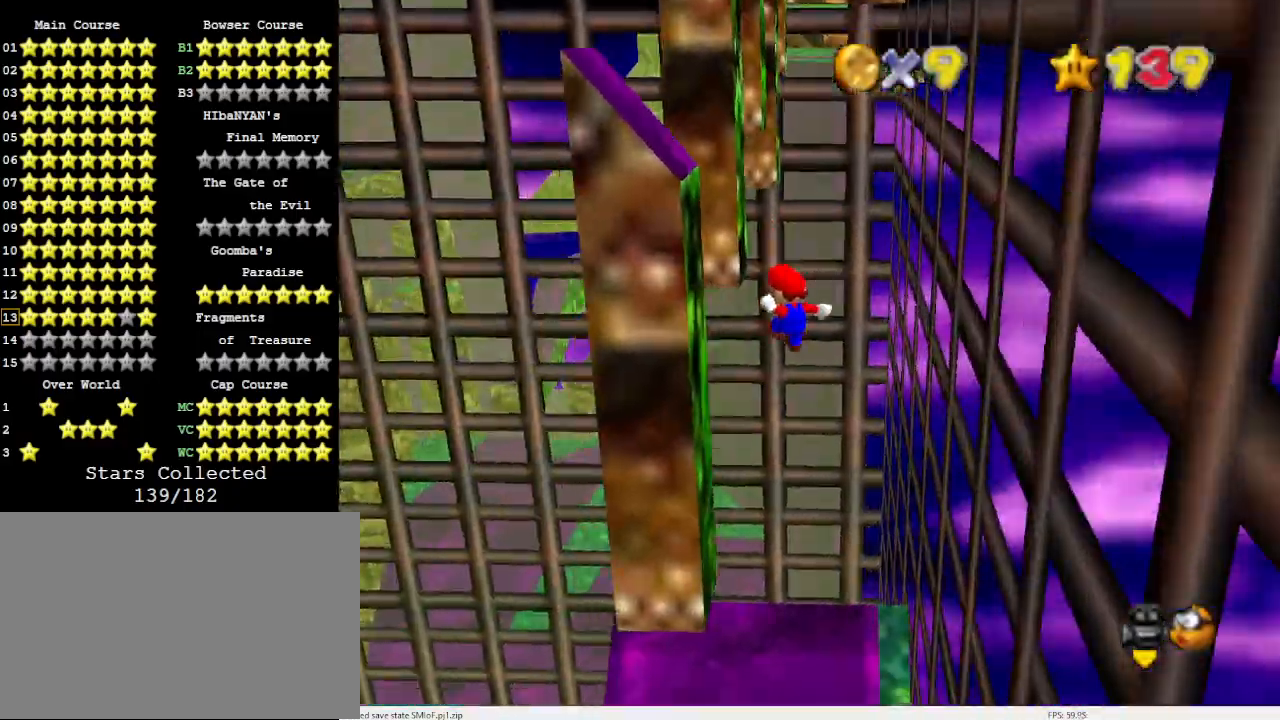
{"buttons": ["A"], "left_stick": "right", "events": [[233, "left_stick", "right"], [267, "A", "down"]]}
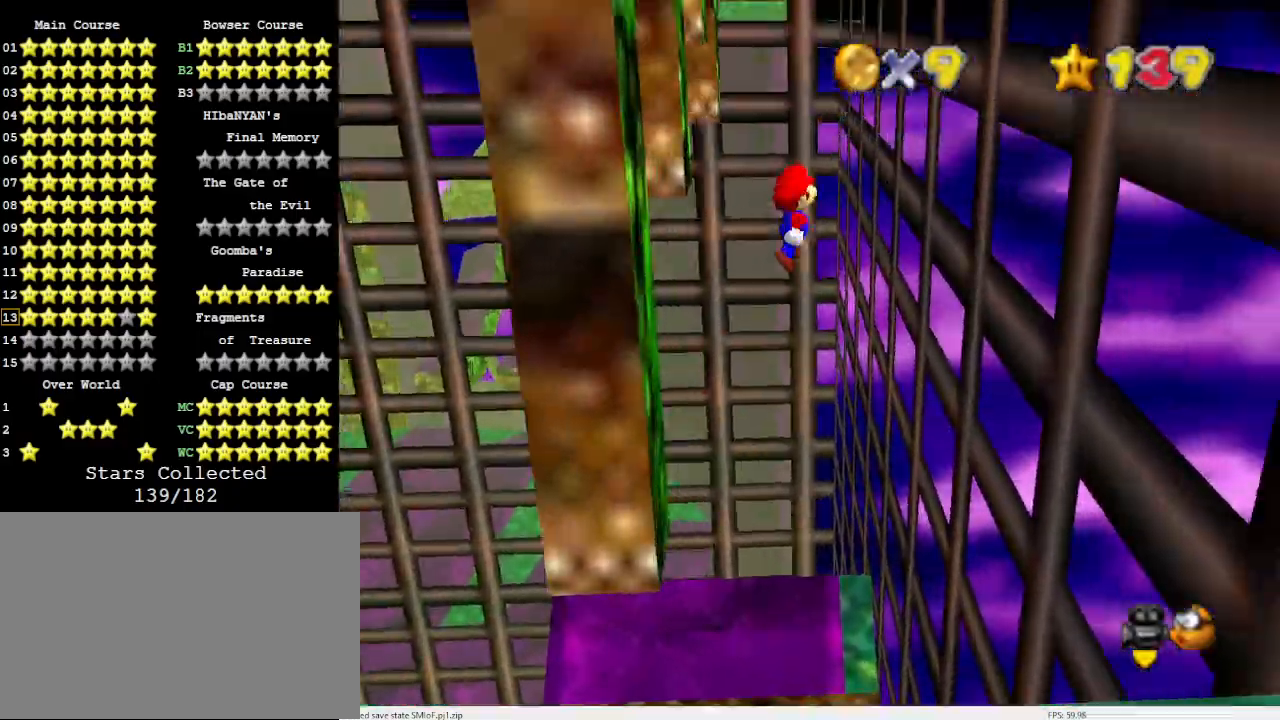
{"buttons": [], "left_stick": "right", "events": [[133, "A", "up"], [233, "C_DOWN", "down"], [233, "C_RIGHT", "down"], [367, "C_RIGHT", "up"], [400, "C_DOWN", "up"]]}
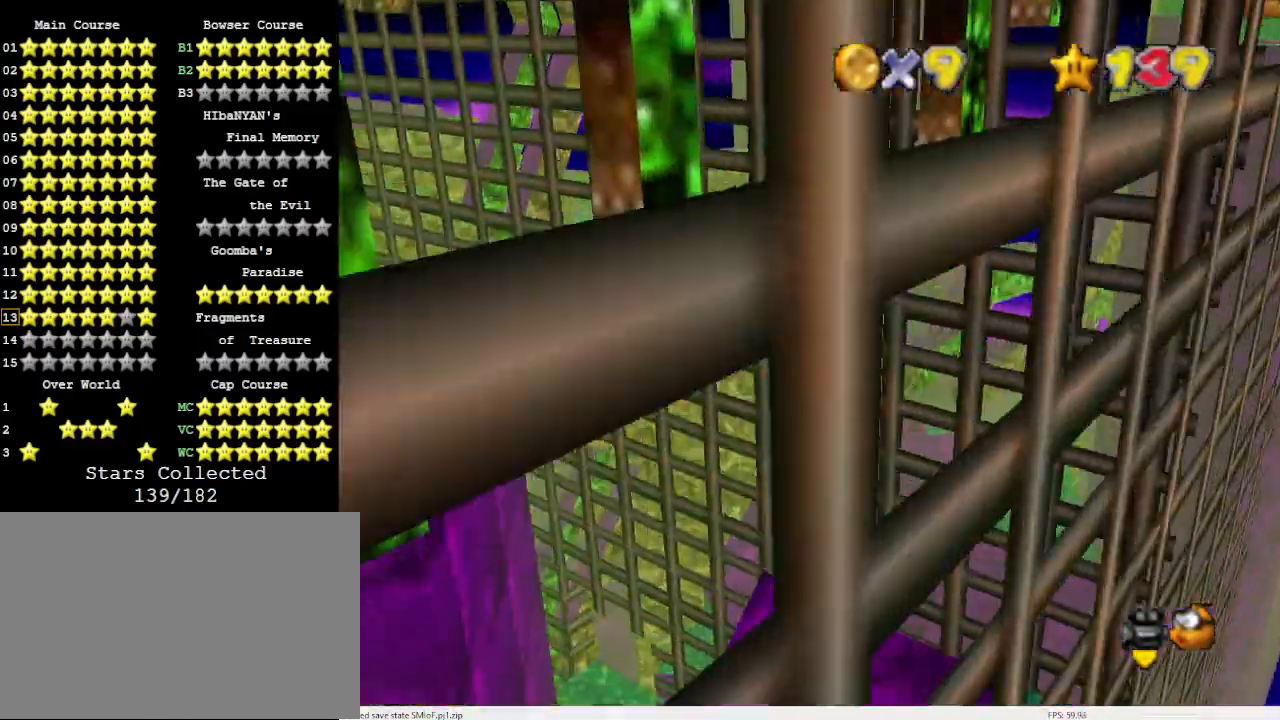
{"buttons": ["C_DOWN", "C_LEFT"], "left_stick": "up-left", "events": [[33, "left_stick", "up"], [67, "A", "down"], [333, "A", "up"], [500, "C_DOWN", "down"], [500, "C_LEFT", "down"], [500, "left_stick", "up-left"]]}